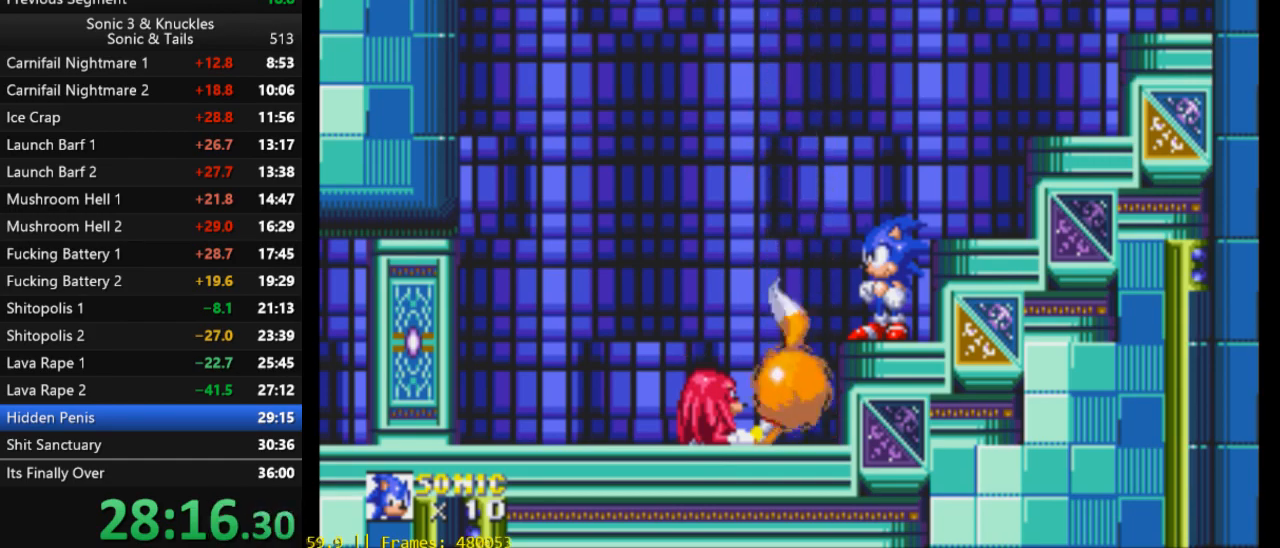
Gameplay with a controller (Xbox layout); each line is a JSON object with the inputs held at the frame after it. "events" lists button and stick changes between this image and that frame as [ms after this image, input, new state], when the widget could be followed in between. Not read: left_stick right_stick.
{"buttons": [], "events": [[100, "DPAD_DOWN", "down"], [233, "X", "down"], [267, "DPAD_DOWN", "up"], [267, "X", "up"]]}
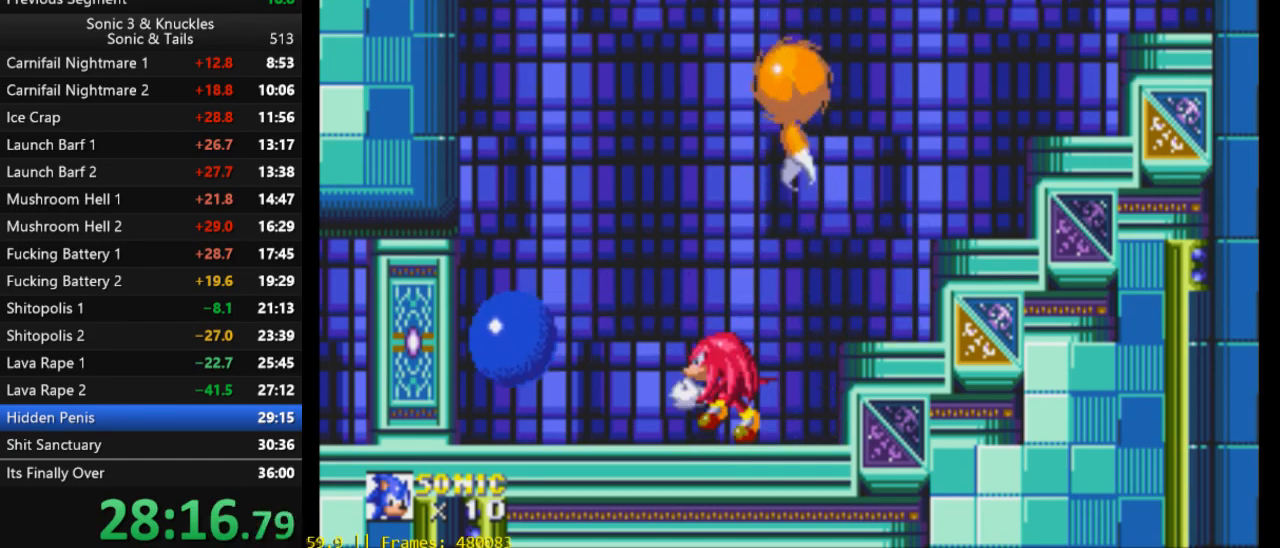
{"buttons": [], "events": []}
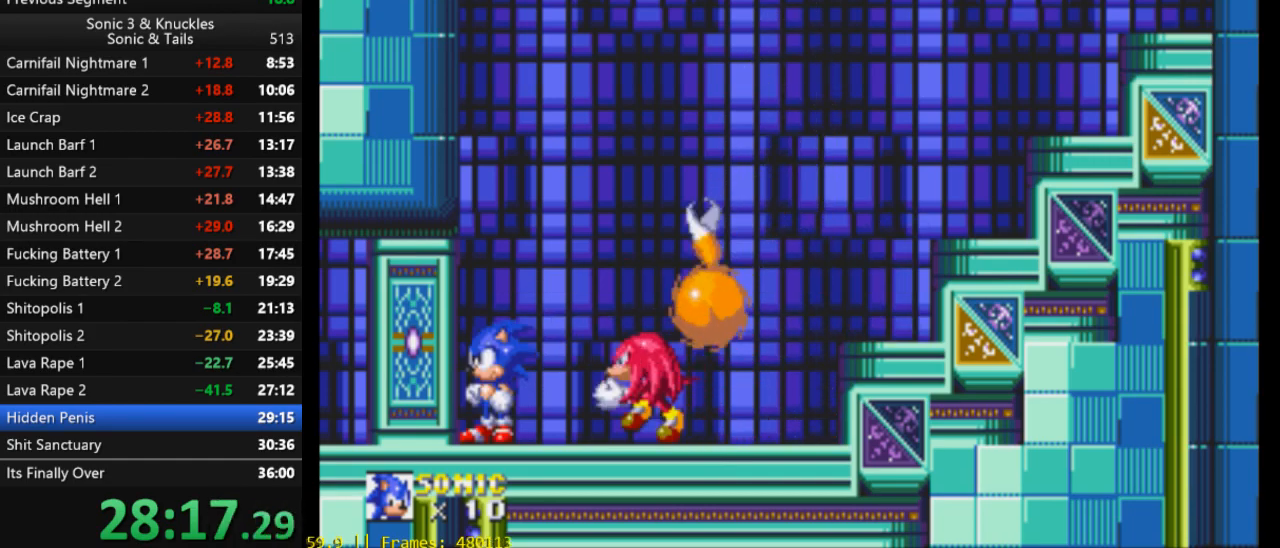
{"buttons": [], "events": []}
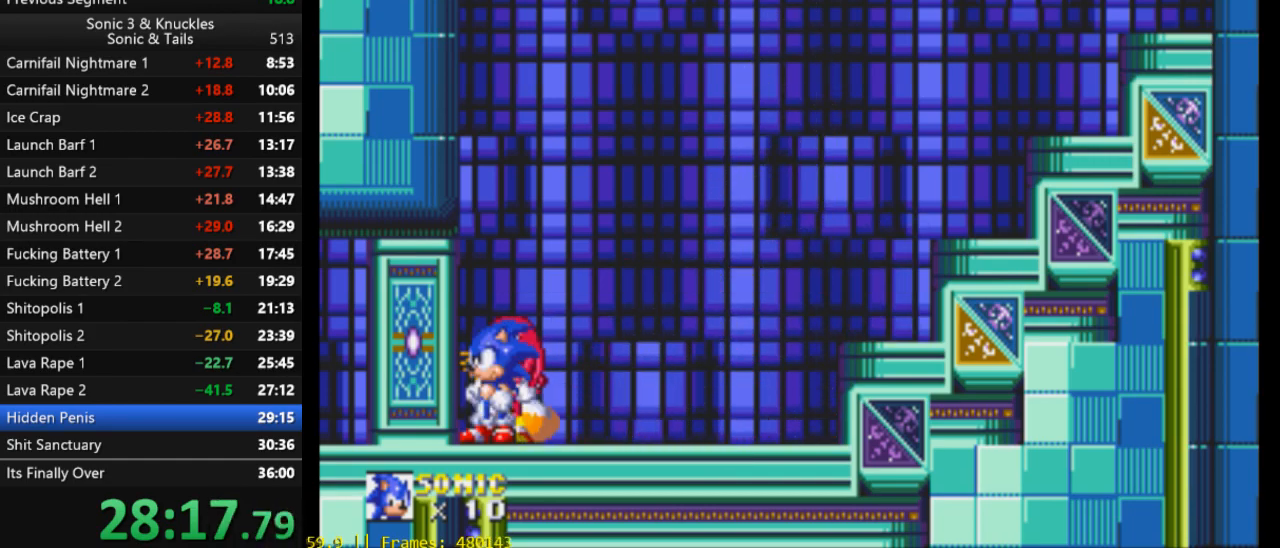
{"buttons": ["DPAD_RIGHT"], "events": [[133, "DPAD_RIGHT", "down"]]}
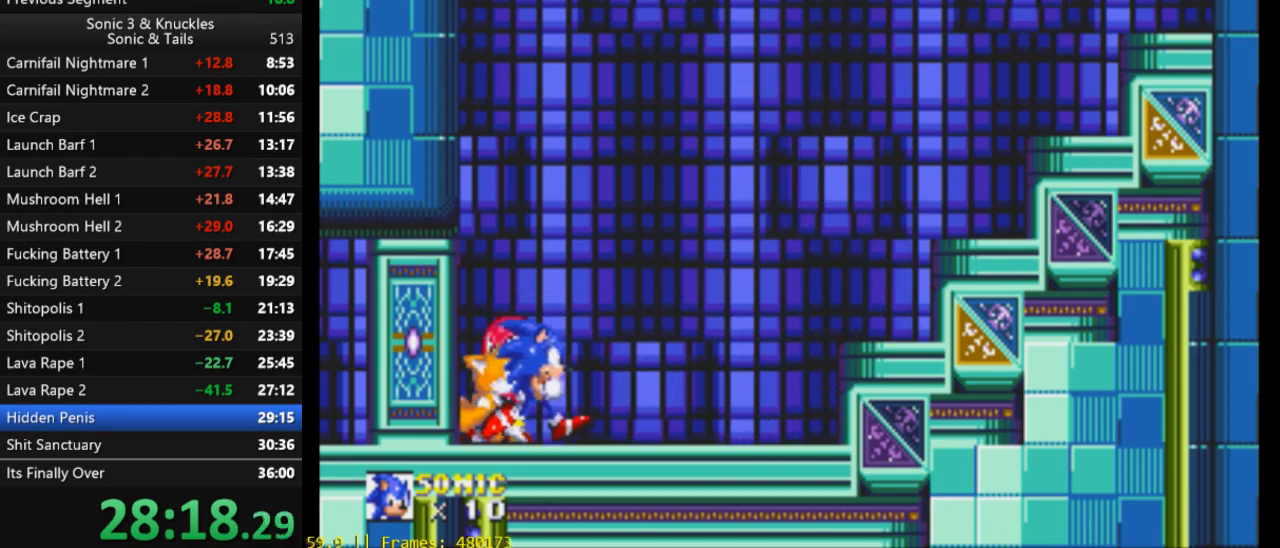
{"buttons": [], "events": [[67, "DPAD_RIGHT", "up"], [267, "DPAD_LEFT", "down"], [333, "DPAD_LEFT", "up"]]}
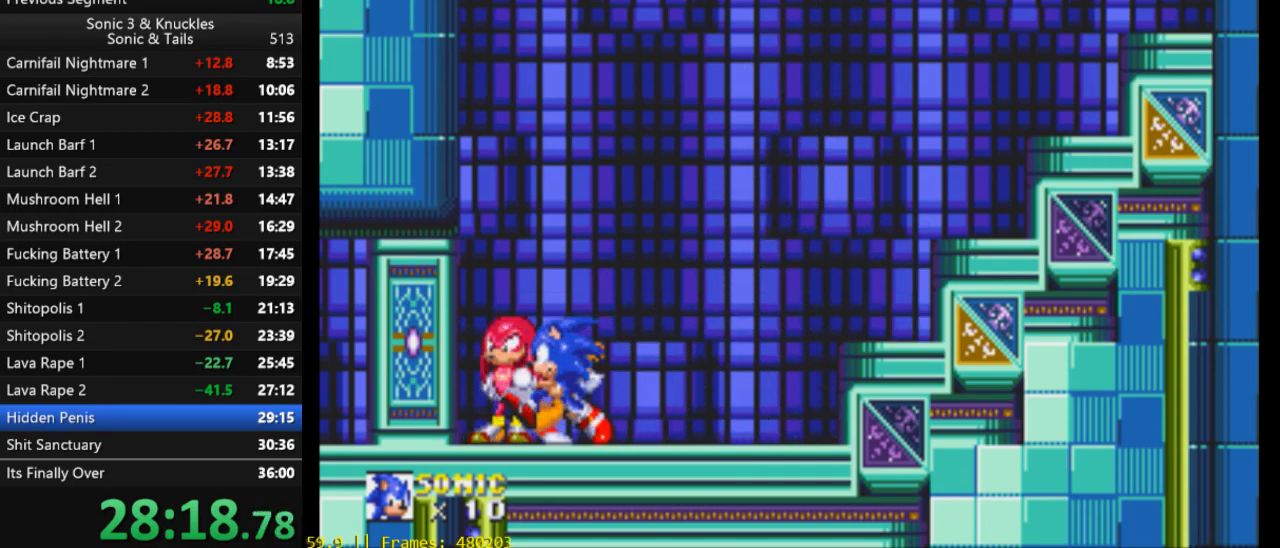
{"buttons": ["X", "DPAD_DOWN"], "events": [[367, "DPAD_DOWN", "down"], [467, "X", "down"]]}
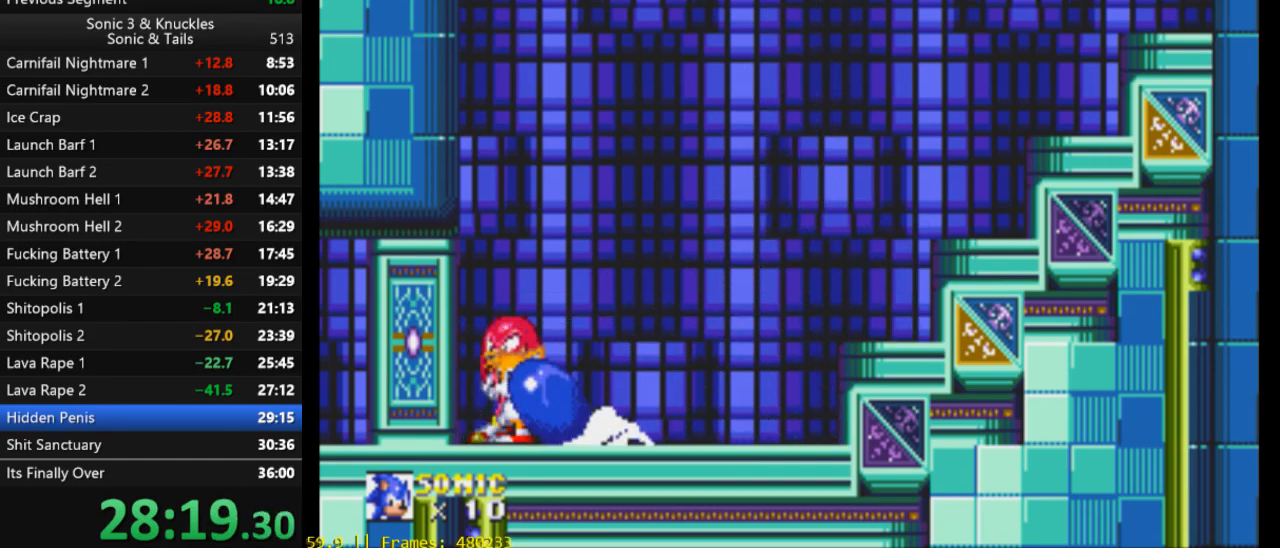
{"buttons": ["B", "DPAD_DOWN"], "events": [[33, "X", "up"], [433, "B", "down"]]}
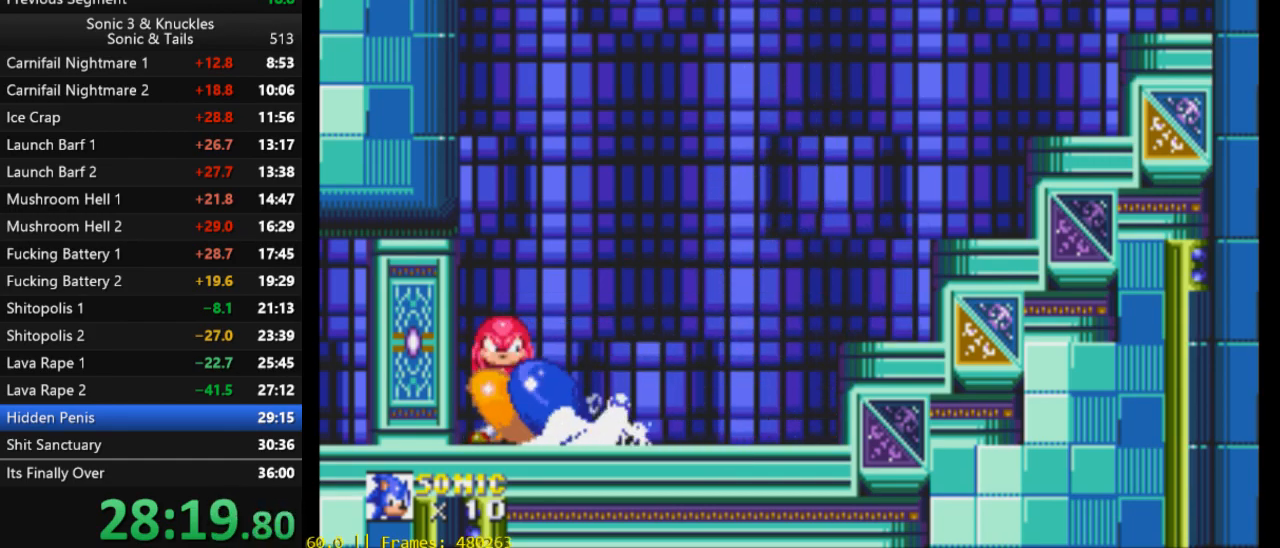
{"buttons": ["B", "DPAD_DOWN"], "events": [[67, "B", "up"], [100, "X", "down"], [200, "B", "down"], [233, "X", "up"], [233, "Y", "down"], [300, "B", "up"], [333, "X", "down"], [333, "Y", "up"], [433, "B", "down"], [433, "X", "up"]]}
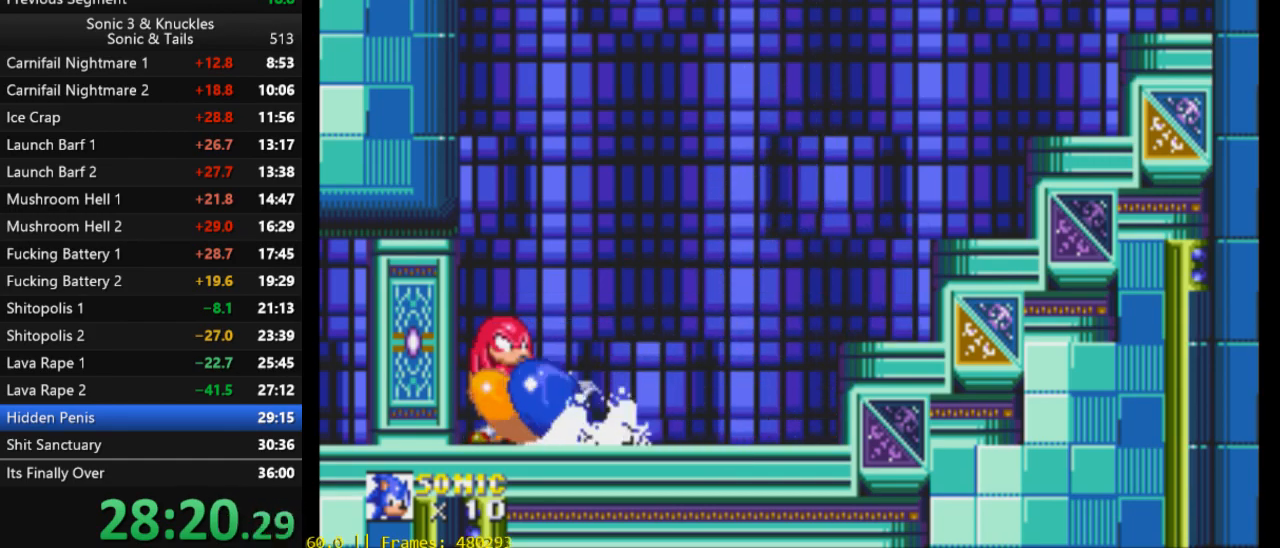
{"buttons": ["X", "DPAD_DOWN"], "events": [[33, "B", "up"], [33, "X", "down"], [133, "B", "down"], [133, "X", "up"], [200, "Y", "down"], [233, "B", "up"], [267, "X", "down"], [267, "Y", "up"], [367, "B", "down"], [367, "X", "up"], [400, "Y", "down"], [467, "B", "up"], [467, "X", "down"], [500, "Y", "up"]]}
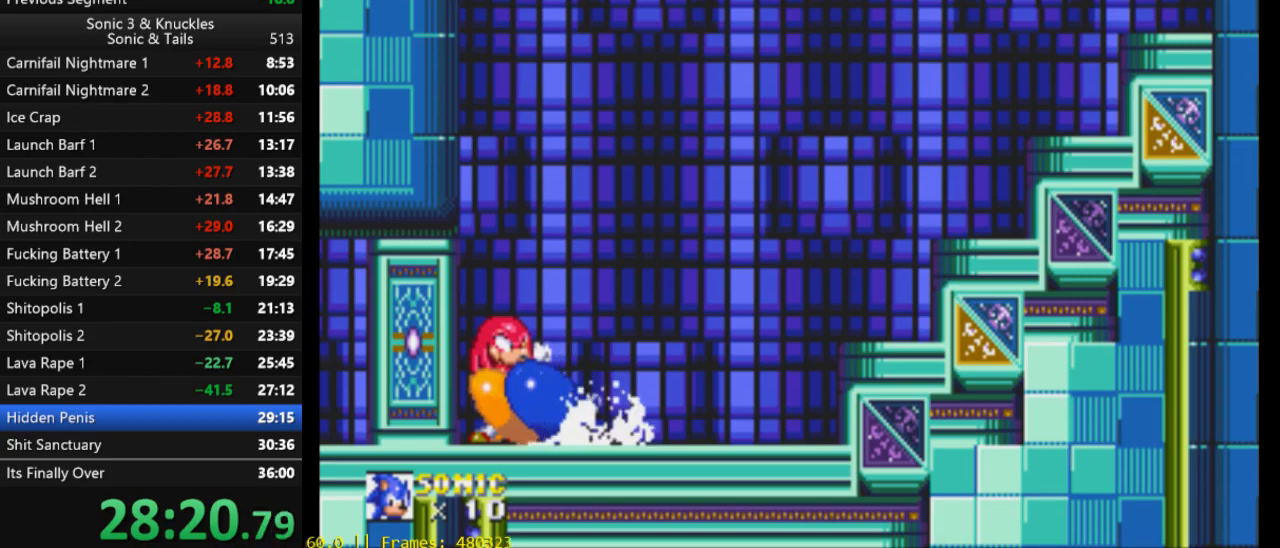
{"buttons": ["DPAD_DOWN"], "events": [[67, "X", "up"], [100, "B", "down"], [133, "Y", "down"], [200, "B", "up"], [200, "X", "down"], [200, "Y", "up"], [300, "B", "down"], [300, "X", "up"], [333, "Y", "down"], [400, "B", "up"], [400, "X", "down"], [433, "Y", "up"], [500, "X", "up"]]}
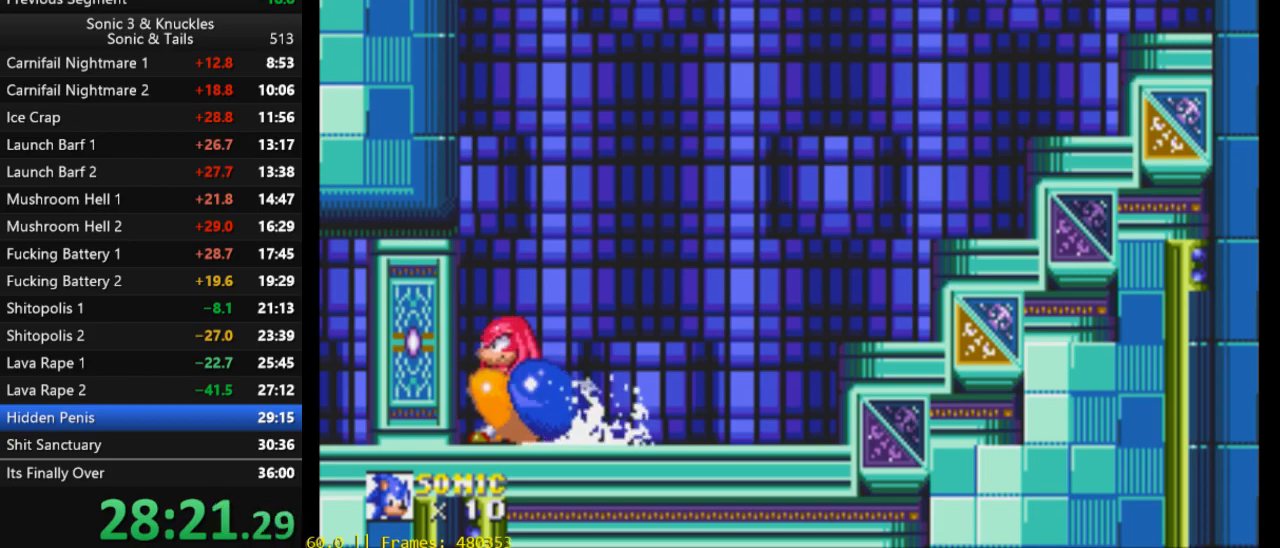
{"buttons": ["B", "Y", "DPAD_DOWN"], "events": [[33, "B", "down"], [67, "Y", "down"], [133, "B", "up"], [133, "X", "down"], [133, "Y", "up"], [233, "B", "down"], [233, "X", "up"], [267, "Y", "down"], [333, "B", "up"], [333, "X", "down"], [367, "Y", "up"], [433, "B", "down"], [433, "X", "up"], [467, "Y", "down"]]}
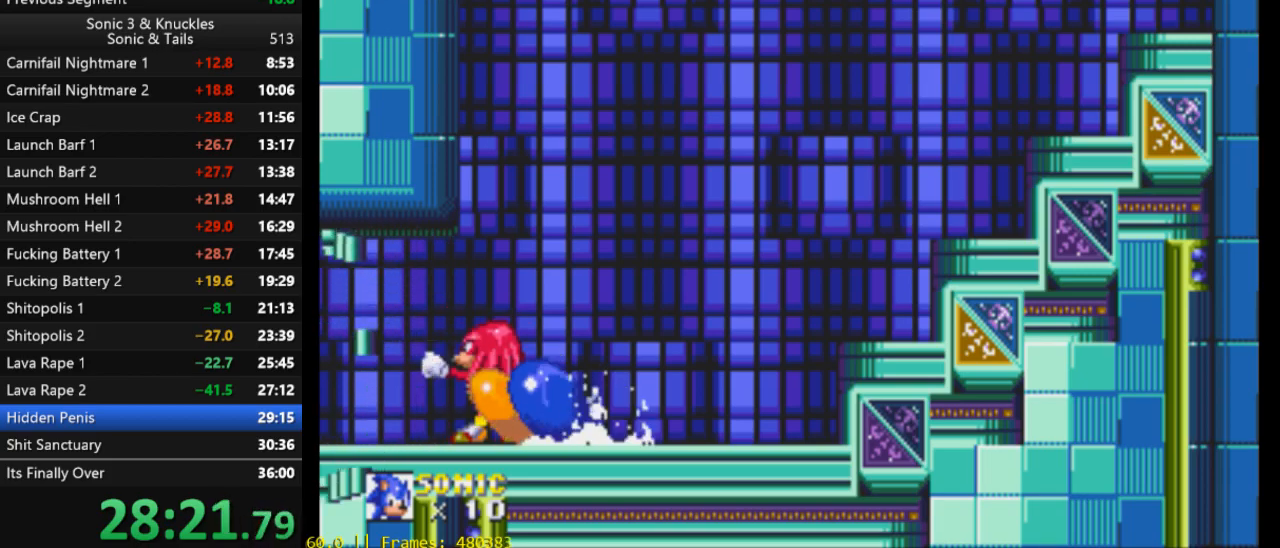
{"buttons": ["X", "DPAD_DOWN"], "events": [[33, "B", "up"], [33, "X", "down"], [67, "Y", "up"], [133, "B", "down"], [133, "X", "up"], [200, "Y", "down"], [233, "B", "up"], [267, "X", "down"], [300, "Y", "up"], [367, "B", "down"], [367, "X", "up"], [400, "Y", "down"], [433, "B", "up"], [467, "X", "down"], [467, "Y", "up"]]}
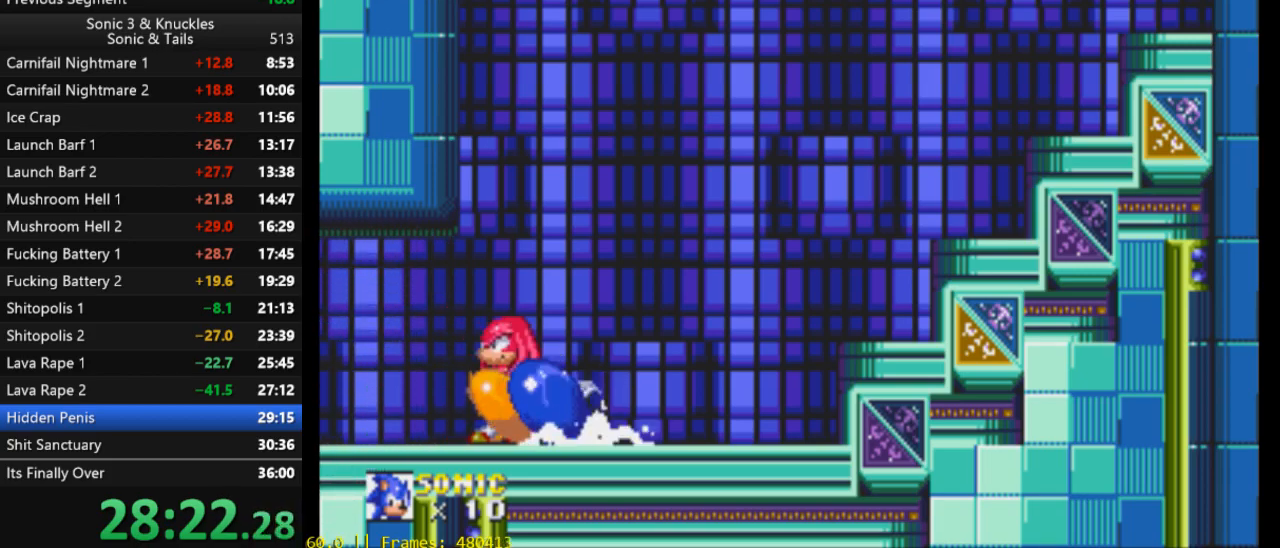
{"buttons": ["B", "Y", "DPAD_DOWN"], "events": [[33, "X", "up"], [67, "B", "down"], [100, "Y", "down"], [167, "B", "up"], [167, "X", "down"], [200, "Y", "up"], [267, "B", "down"], [267, "X", "up"], [300, "Y", "down"], [367, "B", "up"], [367, "X", "down"], [400, "Y", "up"], [467, "B", "down"], [467, "X", "up"], [500, "Y", "down"]]}
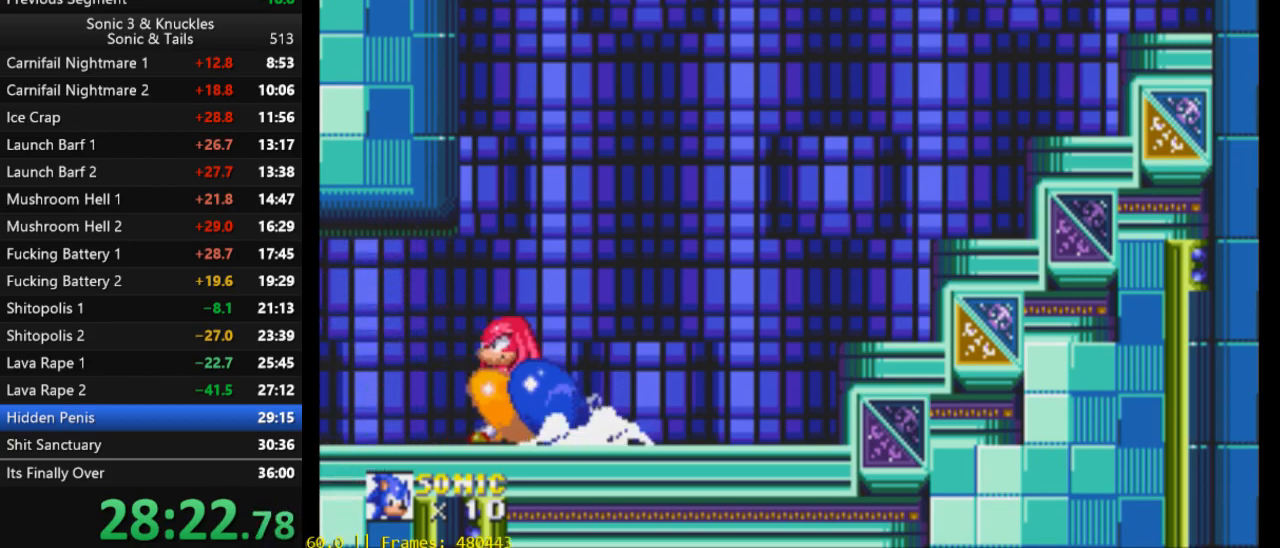
{"buttons": ["X", "DPAD_DOWN"], "events": [[67, "B", "up"], [100, "X", "down"], [100, "Y", "up"], [200, "B", "down"], [200, "X", "up"], [233, "Y", "down"], [267, "B", "up"], [300, "X", "down"], [300, "Y", "up"], [367, "B", "down"], [367, "X", "up"], [400, "Y", "down"], [467, "B", "up"], [500, "X", "down"], [500, "Y", "up"]]}
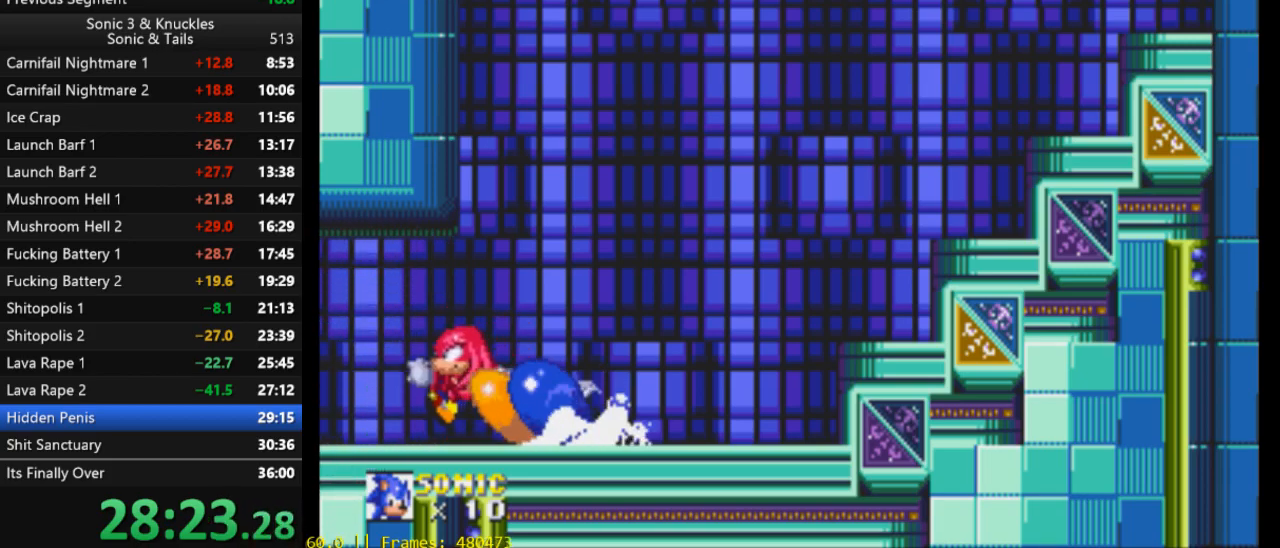
{"buttons": ["B", "DPAD_DOWN"], "events": [[67, "X", "up"], [100, "B", "down"], [133, "Y", "down"], [167, "B", "up"], [167, "X", "down"], [200, "Y", "up"], [267, "X", "up"], [300, "B", "down"], [333, "Y", "down"], [367, "B", "up"], [400, "X", "down"], [433, "Y", "up"], [500, "B", "down"], [500, "X", "up"]]}
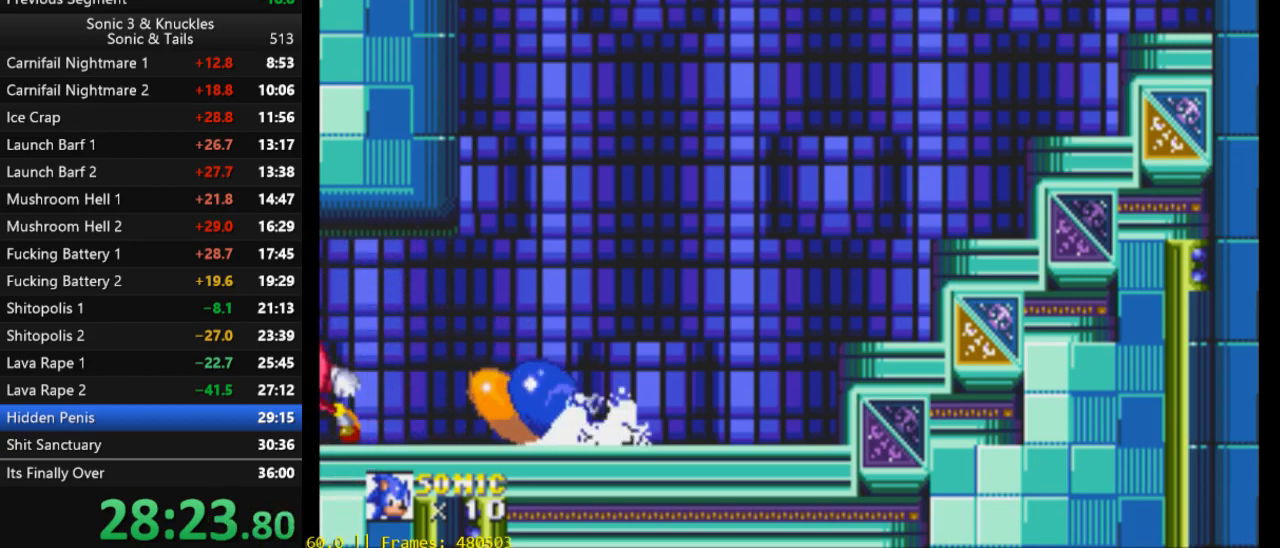
{"buttons": ["X", "DPAD_DOWN"], "events": [[33, "Y", "down"], [67, "B", "up"], [100, "X", "down"], [100, "Y", "up"], [167, "X", "up"], [200, "B", "down"], [233, "Y", "down"], [300, "B", "up"], [300, "X", "down"], [333, "Y", "up"], [367, "X", "up"], [400, "B", "down"], [433, "Y", "down"], [500, "B", "up"], [500, "X", "down"], [500, "Y", "up"]]}
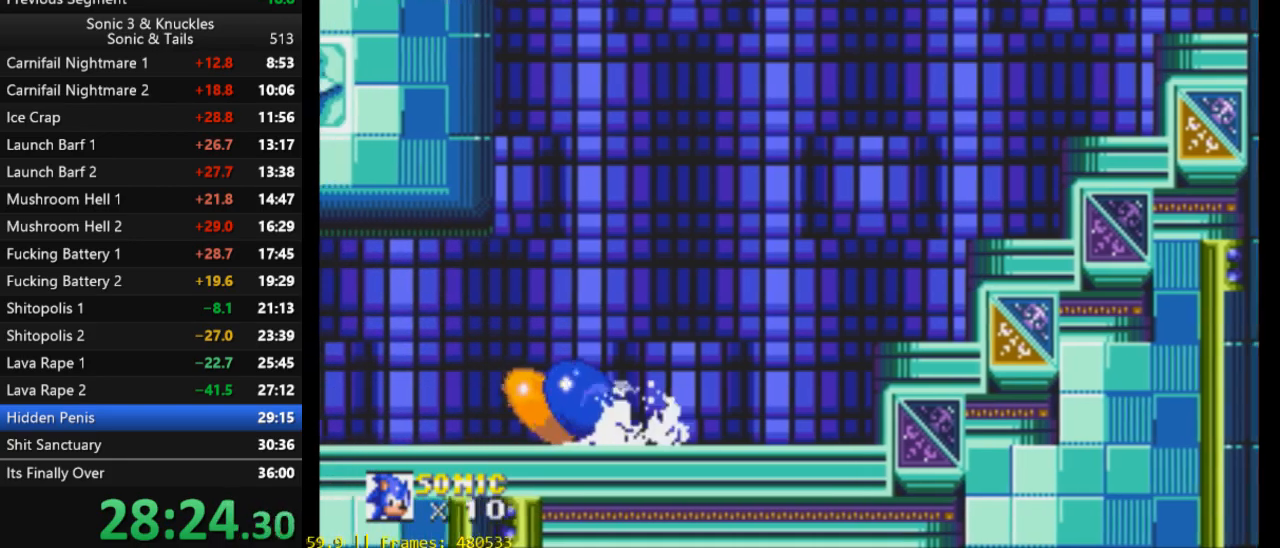
{"buttons": ["DPAD_LEFT"], "events": [[67, "B", "down"], [67, "X", "up"], [133, "Y", "down"], [167, "B", "up"], [200, "Y", "up"], [233, "B", "down"], [333, "B", "up"], [367, "DPAD_DOWN", "up"], [433, "DPAD_LEFT", "down"]]}
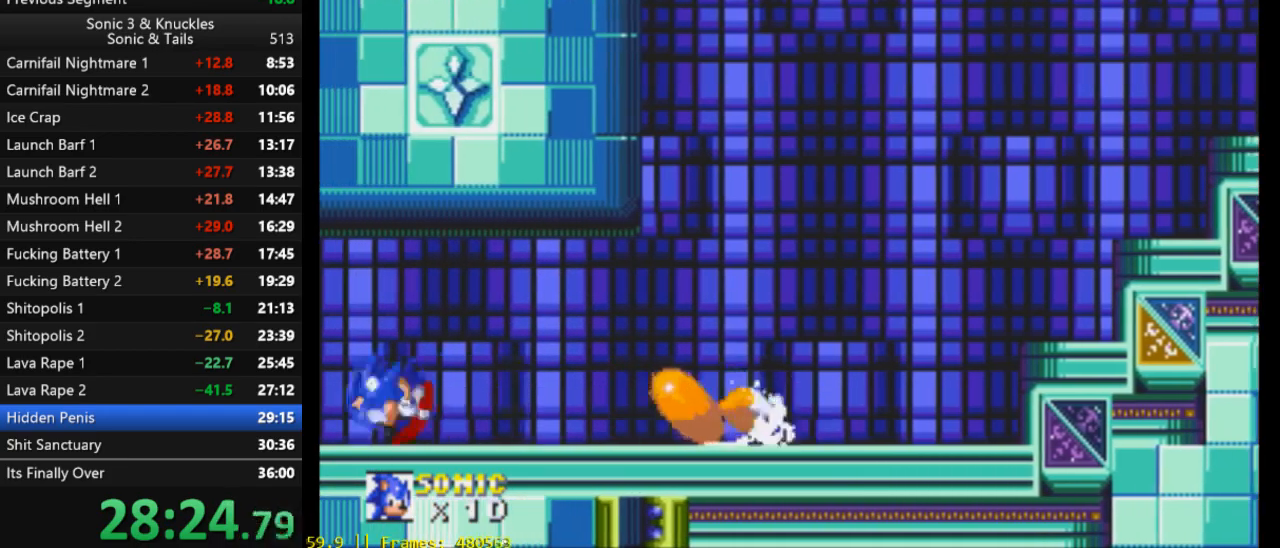
{"buttons": ["DPAD_LEFT"], "events": [[200, "X", "down"], [333, "X", "up"], [400, "X", "down"], [500, "X", "up"]]}
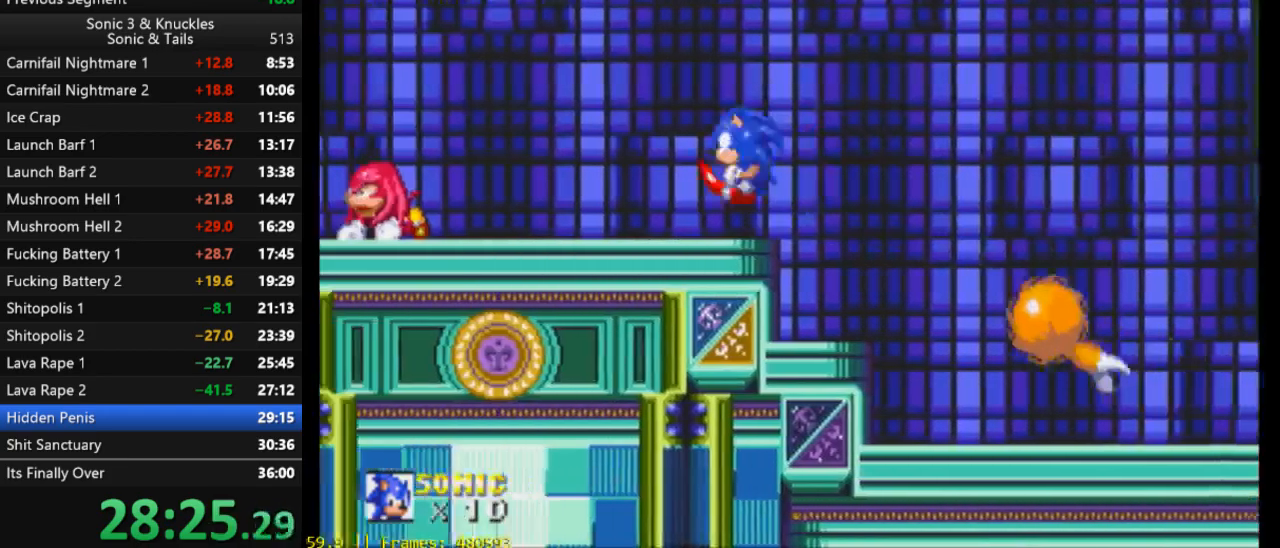
{"buttons": ["DPAD_LEFT"], "events": []}
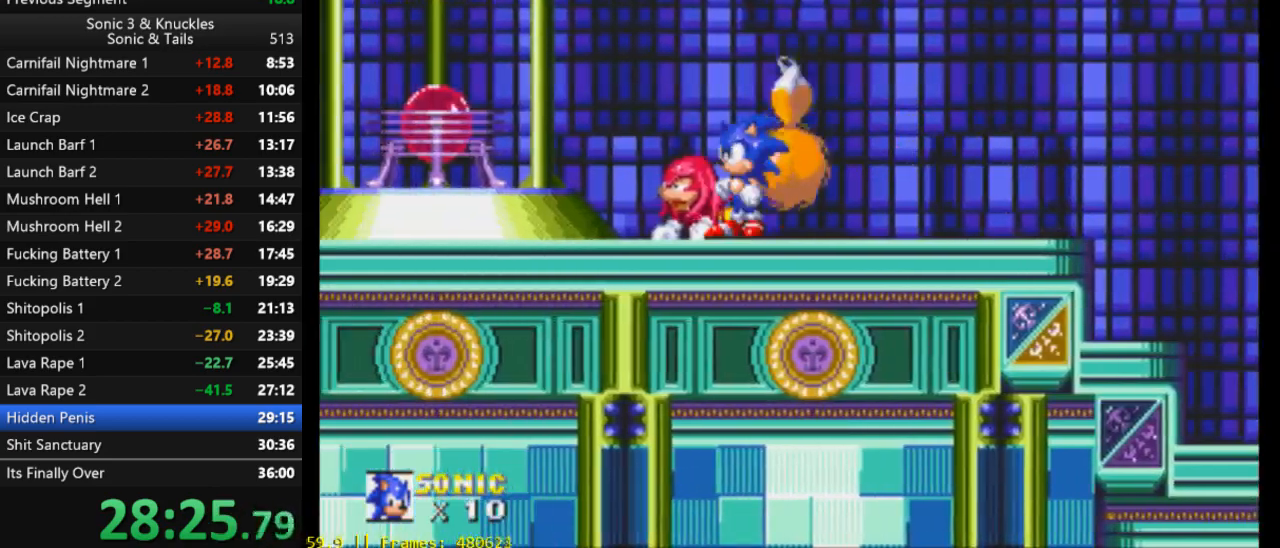
{"buttons": [], "events": [[67, "DPAD_LEFT", "up"]]}